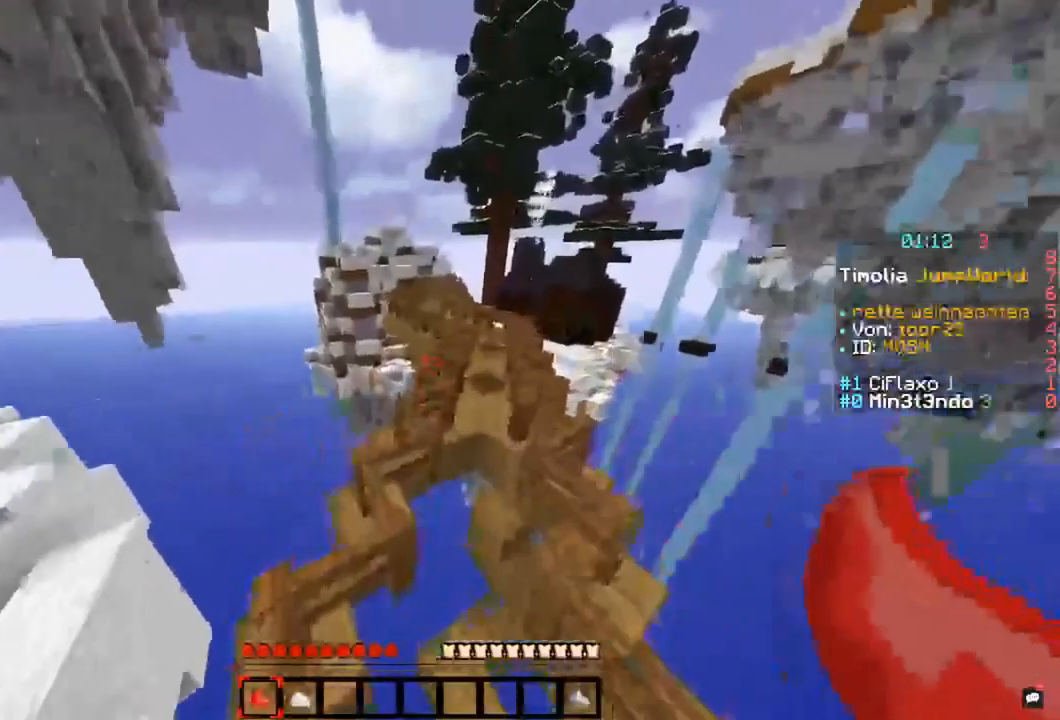
Gameplay with keyboard and mouse; each line is a JSON object with the keys and mouse buttons held at the frame after it. "events" lists presses ("down") and releases ("up") of "a", "d", "s", "space", "w", "mouse_left" and "mouse_right" between this image and that frame as [ms after this image, input, new state], when the widget could be followed in between. "mouse_left", "mouse_right" = the "left", "right" buttons of the "mouse" list. No other keys are recorded. Fast repeated clicks can show as one long hold. Mouse movement is not recorded.
{"keys": [], "mouse": [], "events": [[101, "a", "down"], [287, "mouse_right", "down"], [338, "w", "up"], [388, "a", "up"], [489, "mouse_right", "up"]]}
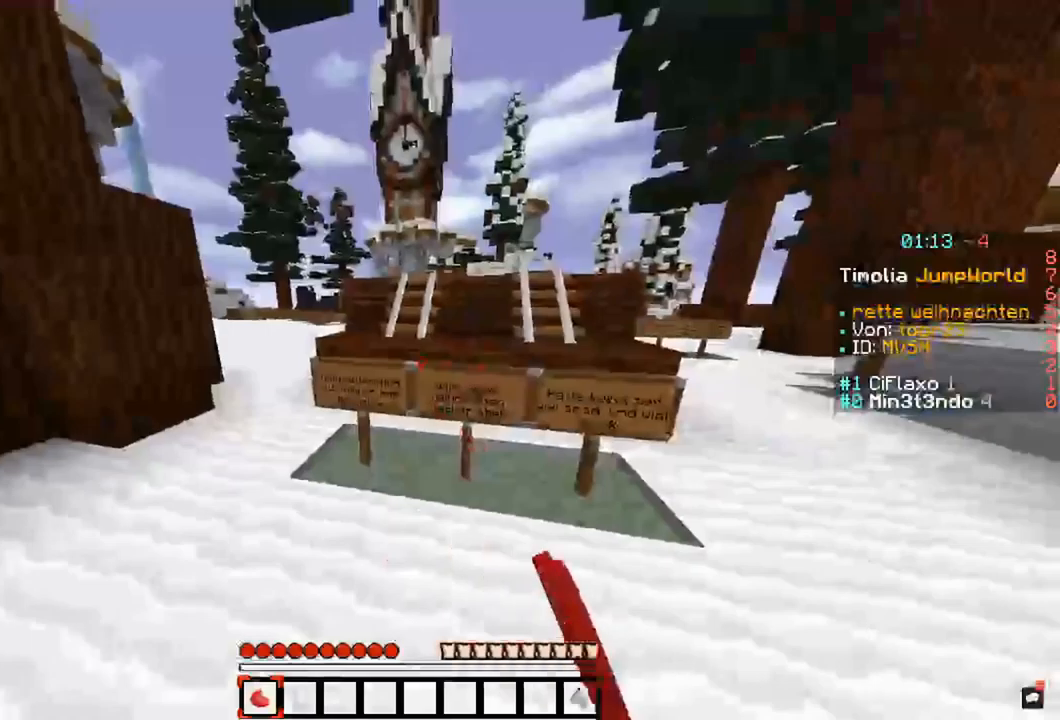
{"keys": ["w"], "mouse": [], "events": [[84, "w", "down"], [236, "space", "down"], [490, "space", "up"]]}
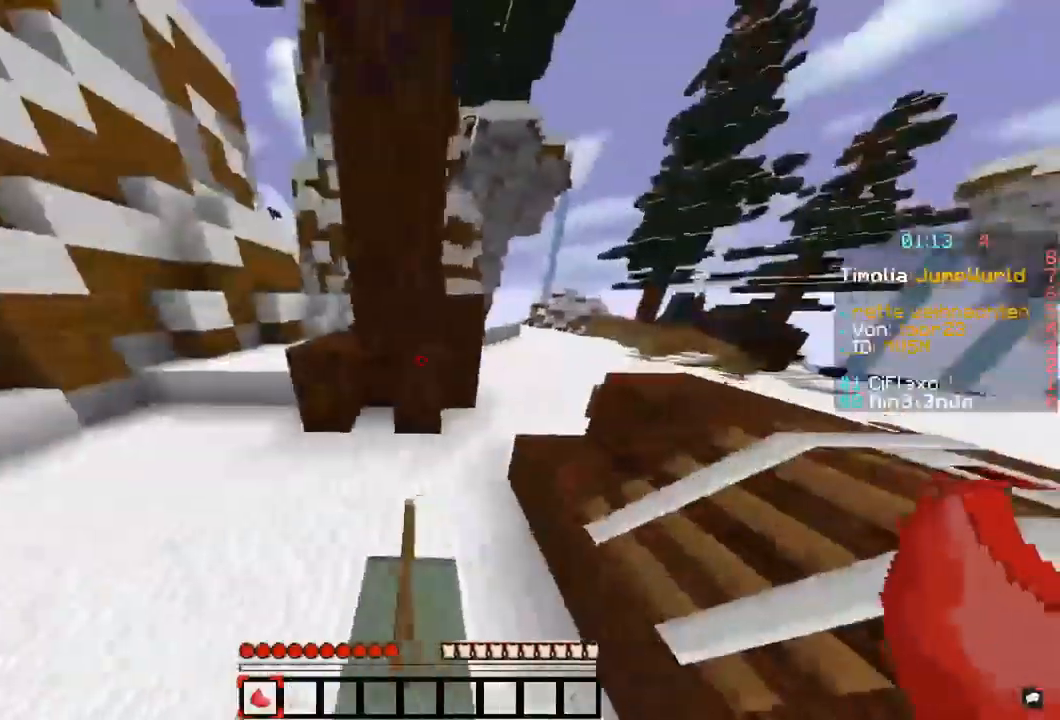
{"keys": ["space", "w"], "mouse": [], "events": [[101, "space", "down"]]}
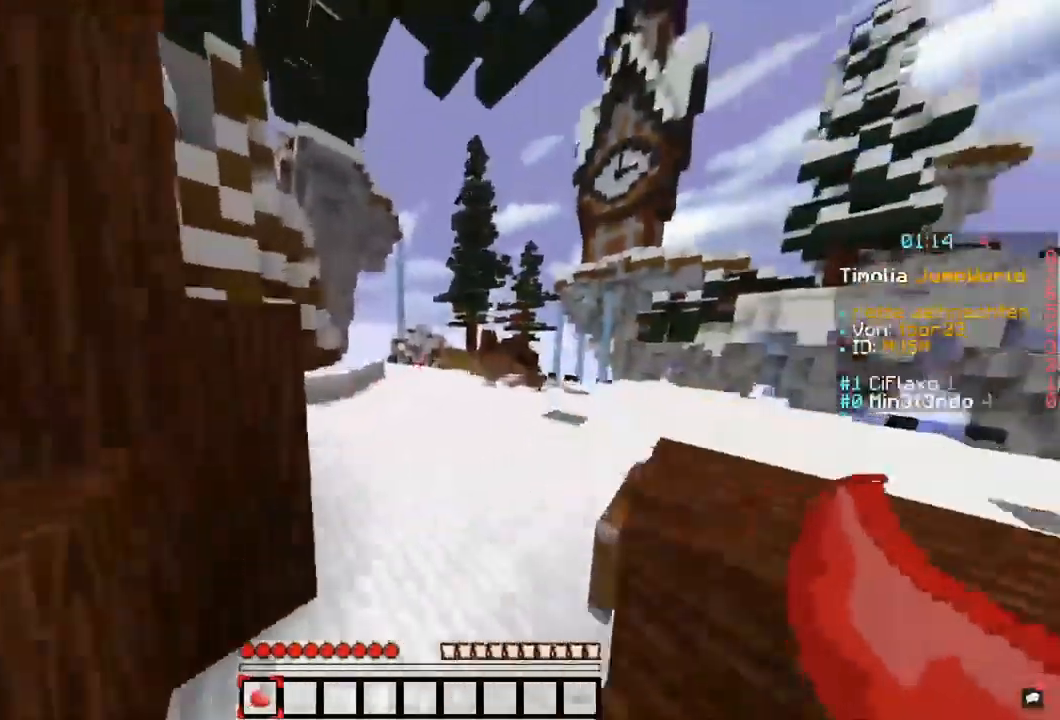
{"keys": ["space", "w"], "mouse": ["left"], "events": [[490, "mouse_left", "down"]]}
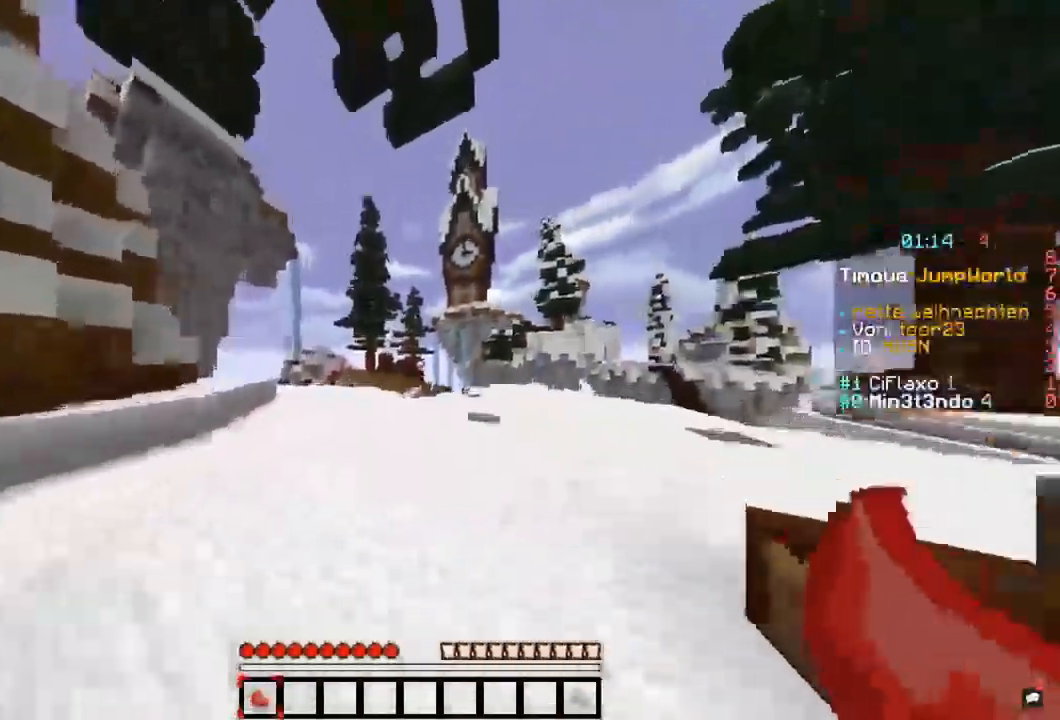
{"keys": ["space", "w"], "mouse": [], "events": [[169, "mouse_left", "up"]]}
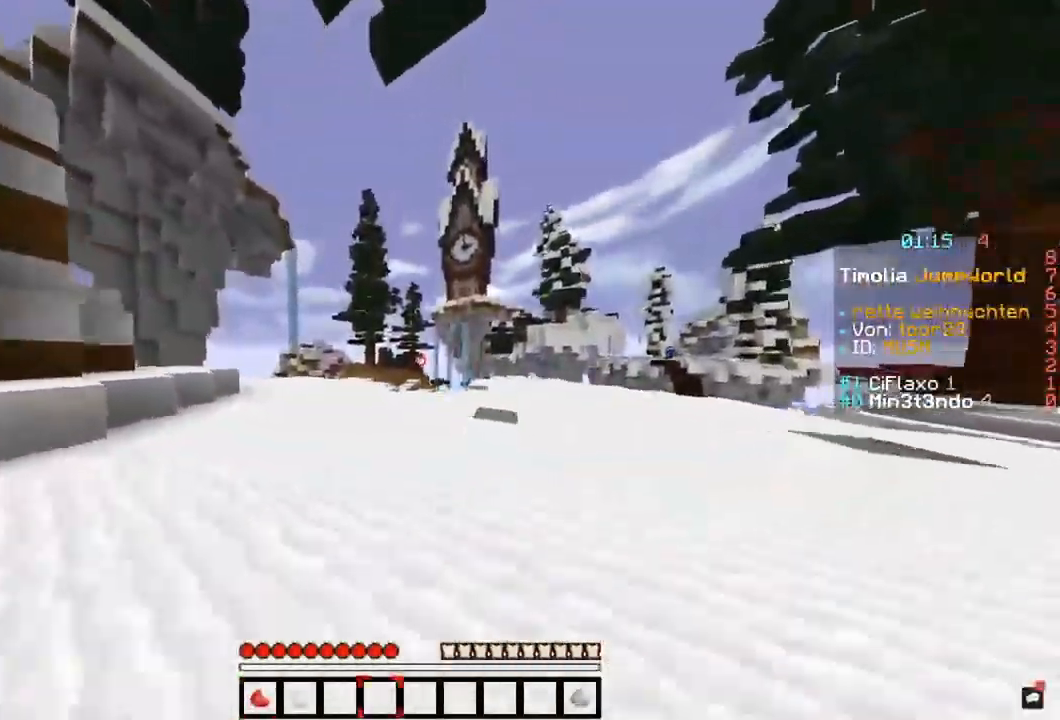
{"keys": ["space", "w"], "mouse": [], "events": [[202, "mouse_left", "down"], [388, "mouse_left", "up"]]}
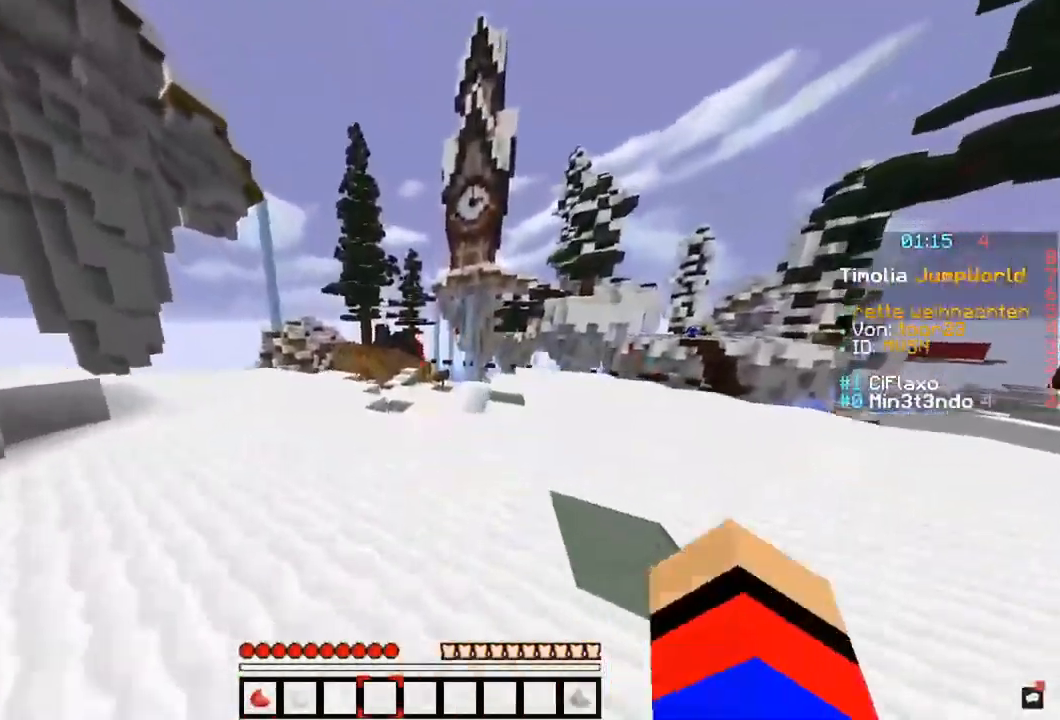
{"keys": ["space", "w"], "mouse": [], "events": [[168, "mouse_left", "down"], [388, "mouse_left", "up"]]}
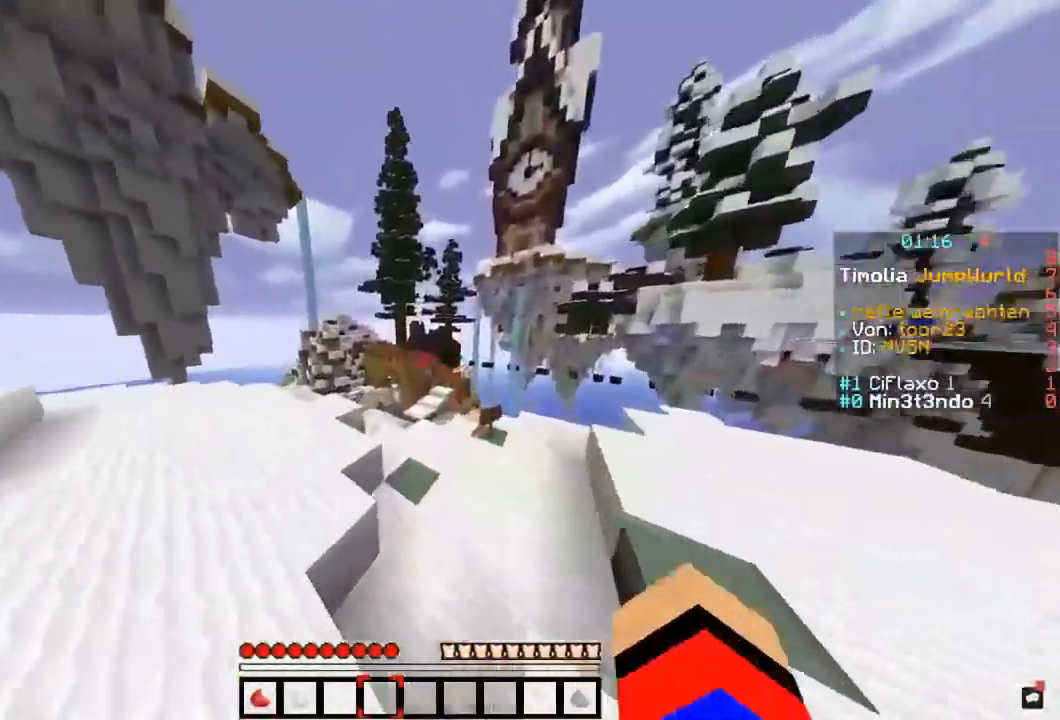
{"keys": ["space", "w"], "mouse": [], "events": []}
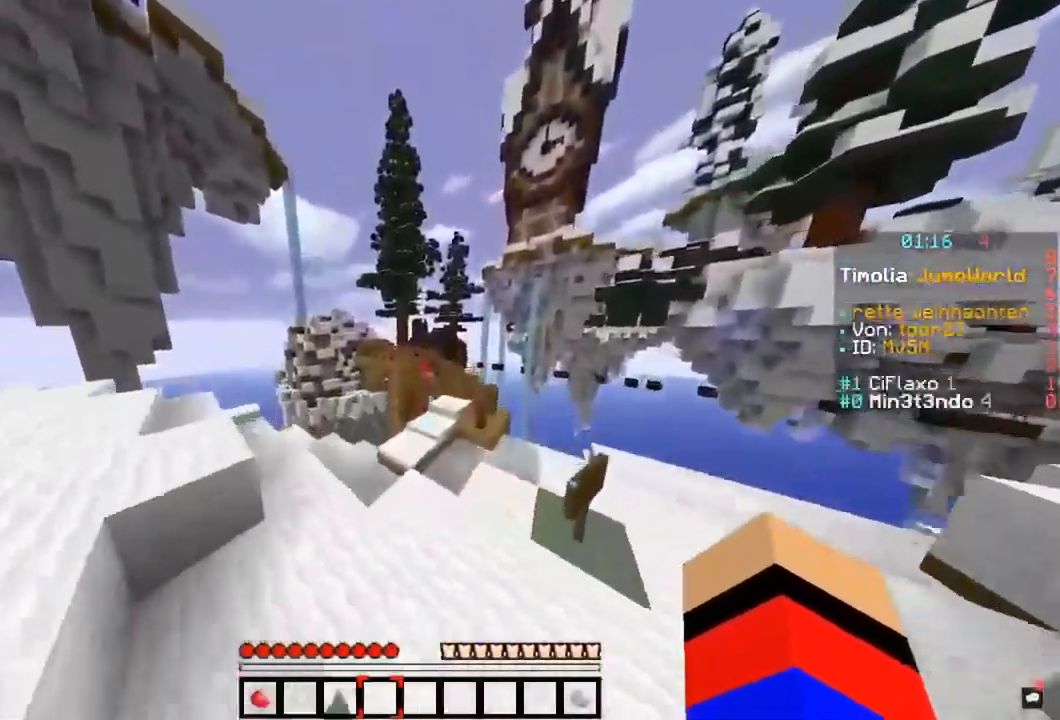
{"keys": ["w"], "mouse": [], "events": [[85, "space", "up"]]}
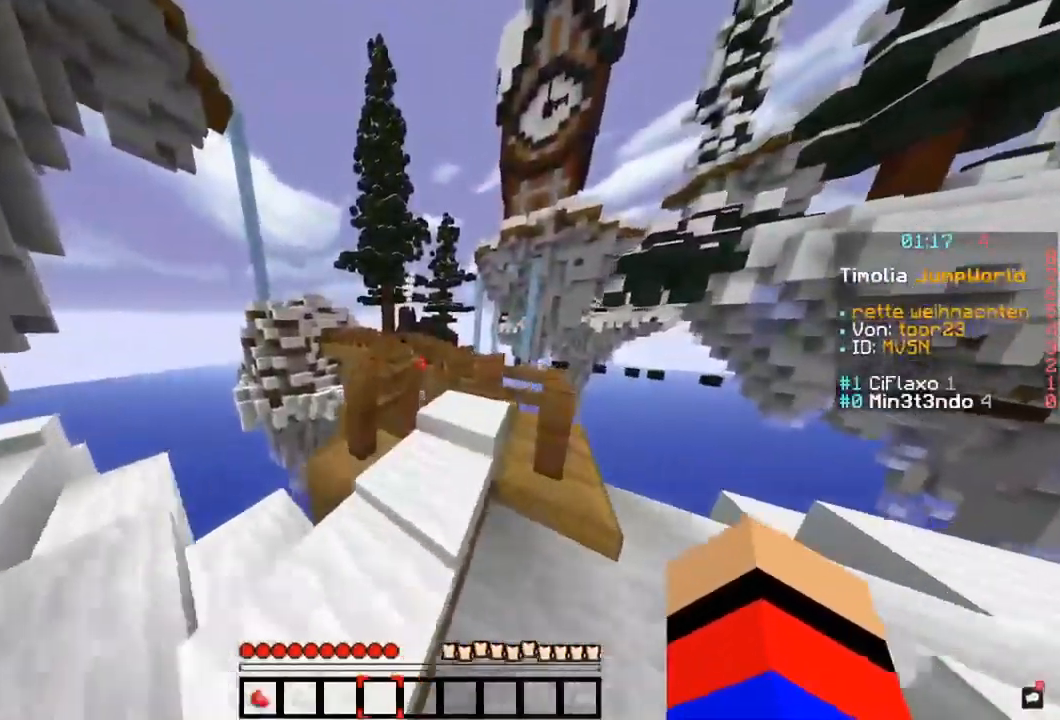
{"keys": ["w"], "mouse": [], "events": [[135, "d", "down"], [355, "w", "up"], [405, "d", "up"], [507, "w", "down"]]}
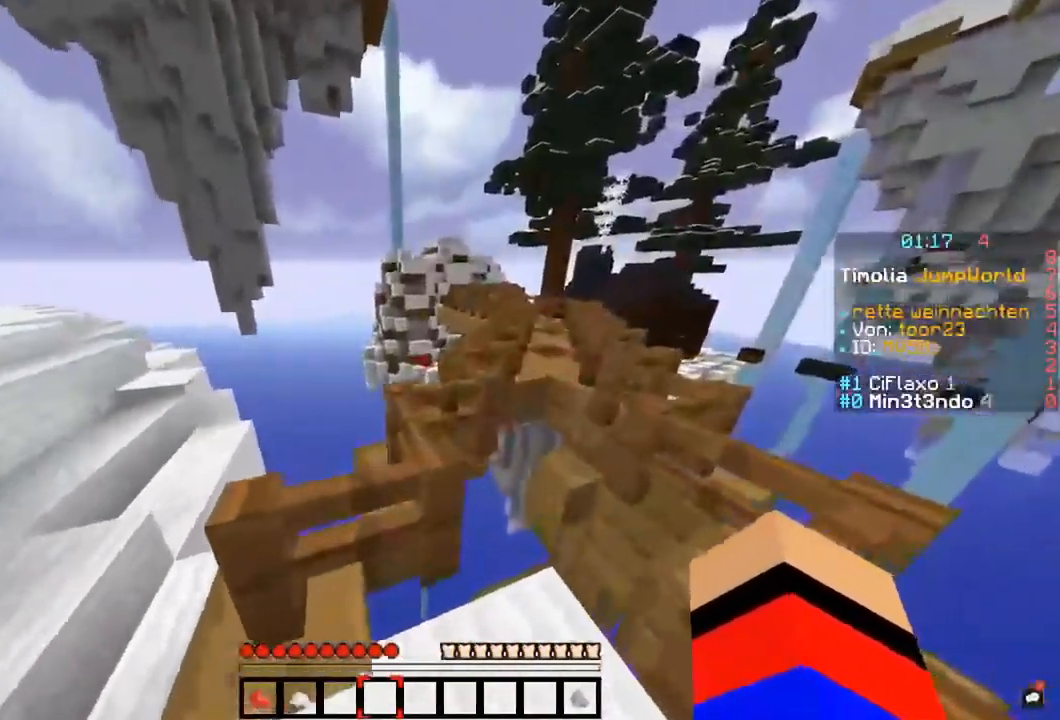
{"keys": ["a", "w"], "mouse": [], "events": [[135, "space", "down"], [304, "a", "down"], [489, "space", "up"]]}
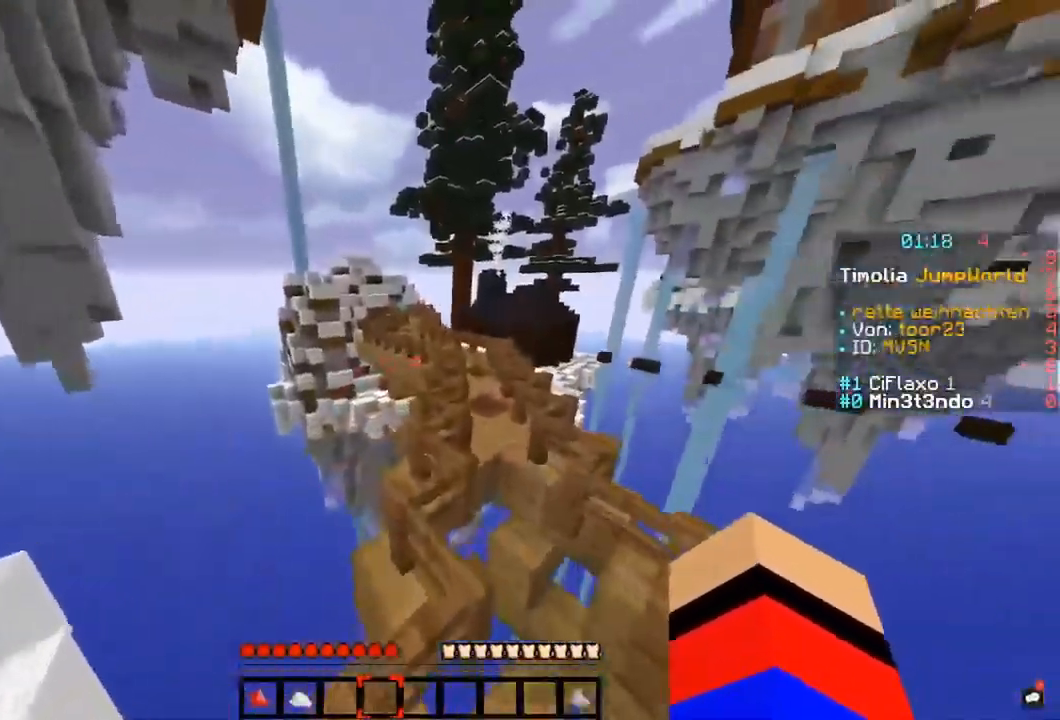
{"keys": ["space", "w"], "mouse": [], "events": [[85, "a", "up"], [288, "space", "down"]]}
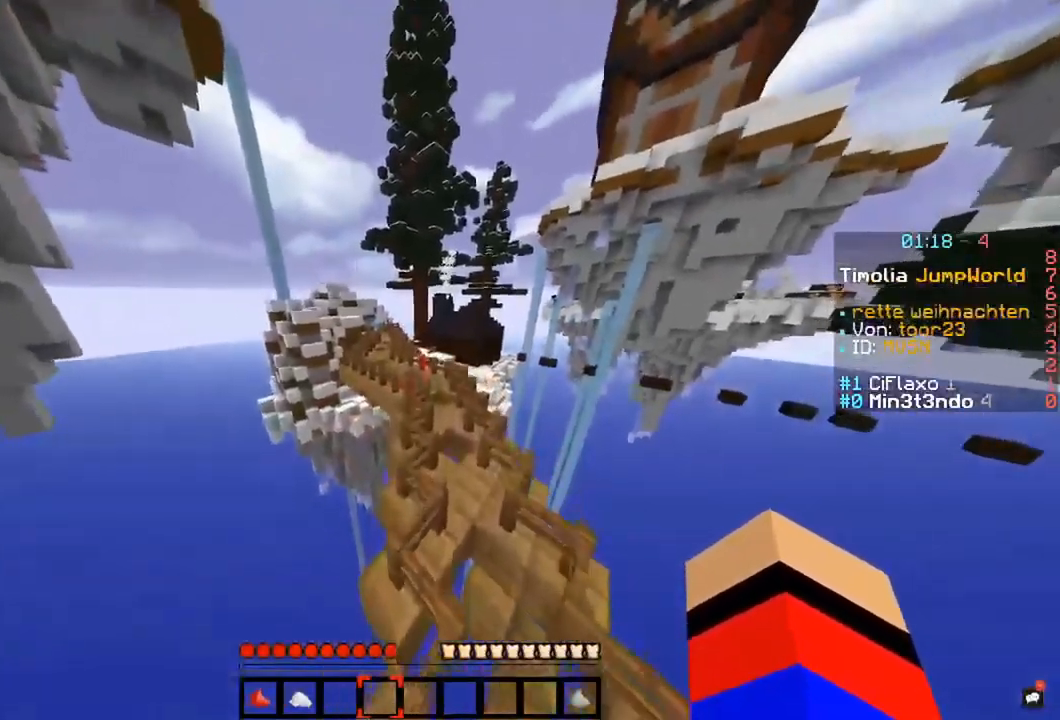
{"keys": ["space", "w"], "mouse": [], "events": [[102, "space", "up"], [355, "space", "down"]]}
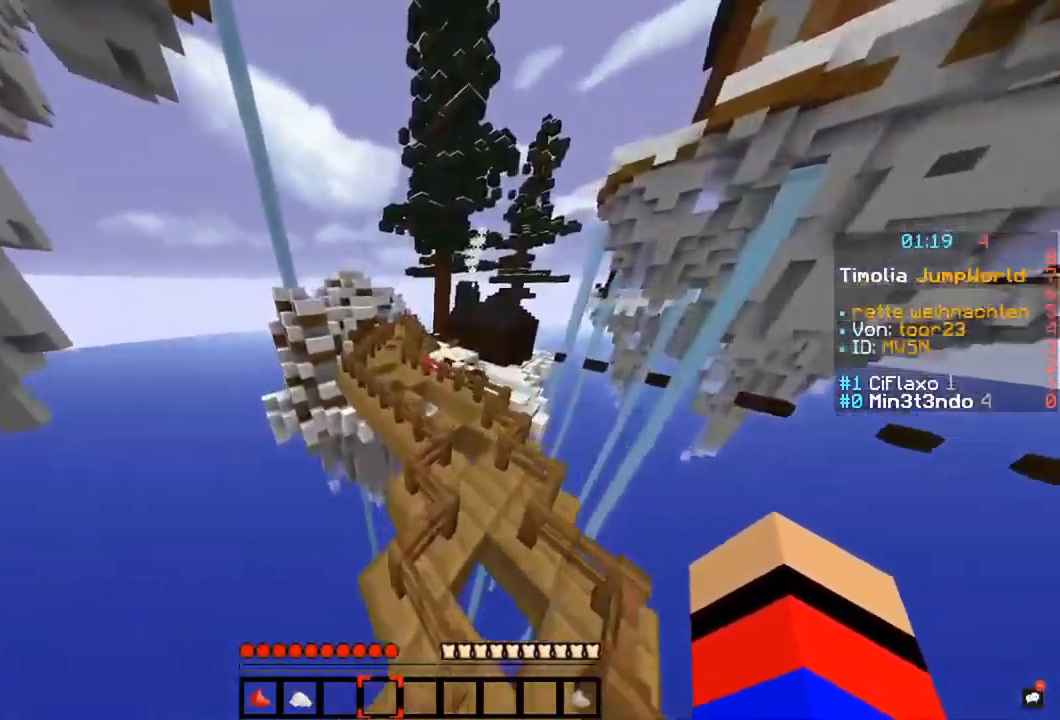
{"keys": ["space", "w"], "mouse": [], "events": [[85, "space", "up"], [186, "d", "down"], [439, "d", "up"], [473, "space", "down"]]}
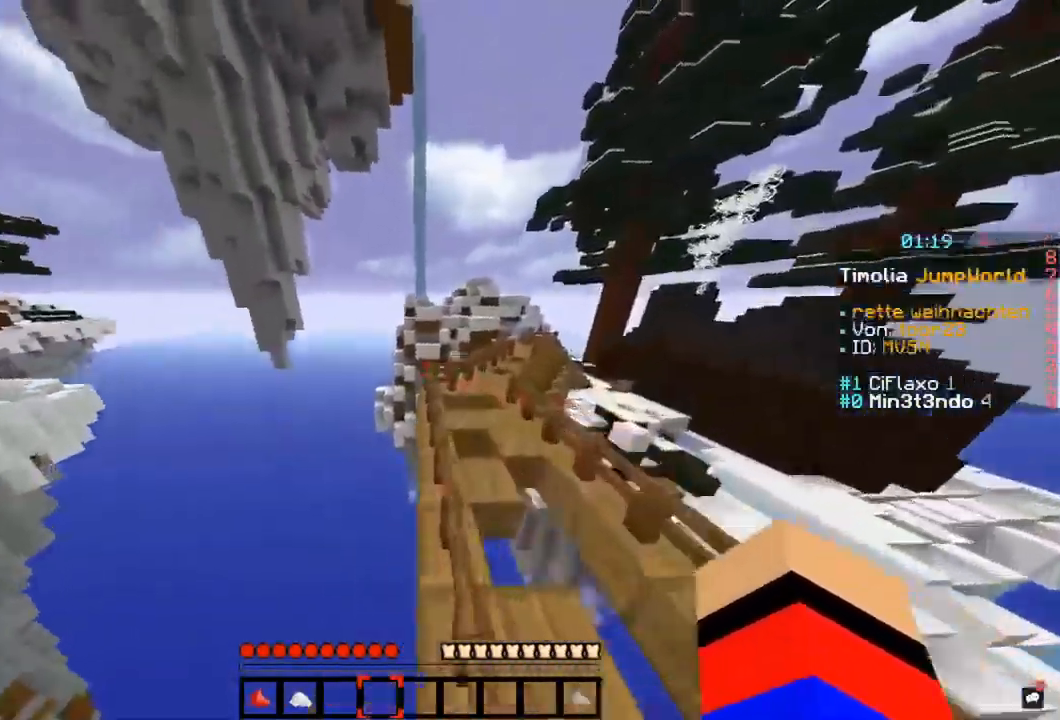
{"keys": ["w"], "mouse": [], "events": [[270, "space", "up"]]}
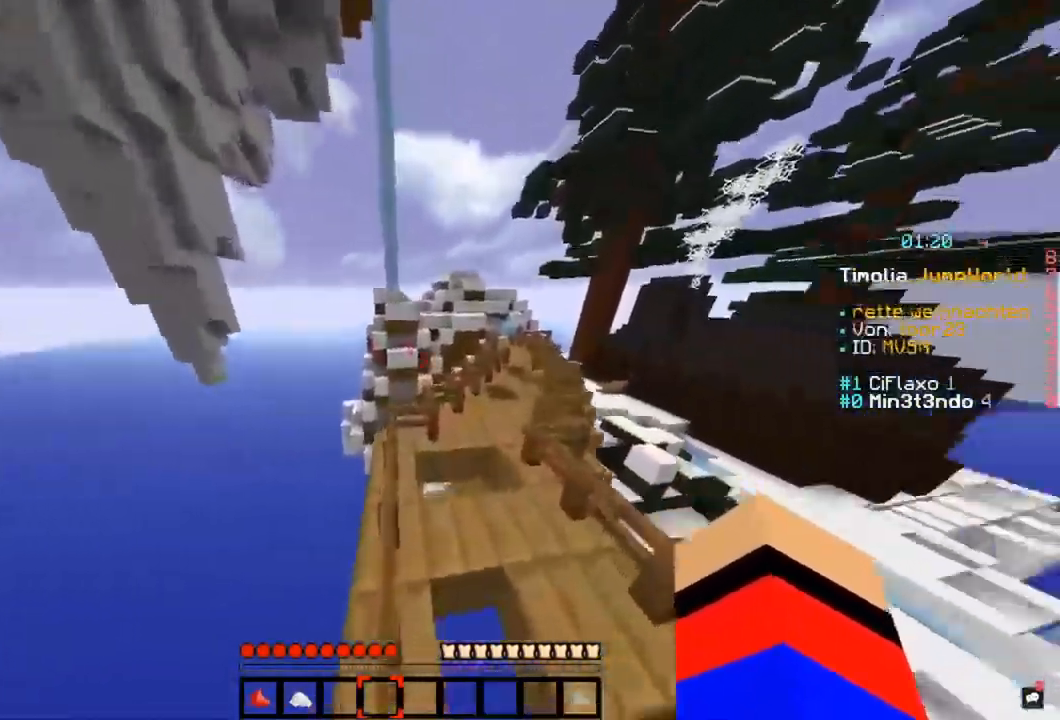
{"keys": ["a", "w"], "mouse": [], "events": [[152, "space", "down"], [236, "a", "down"], [439, "space", "up"]]}
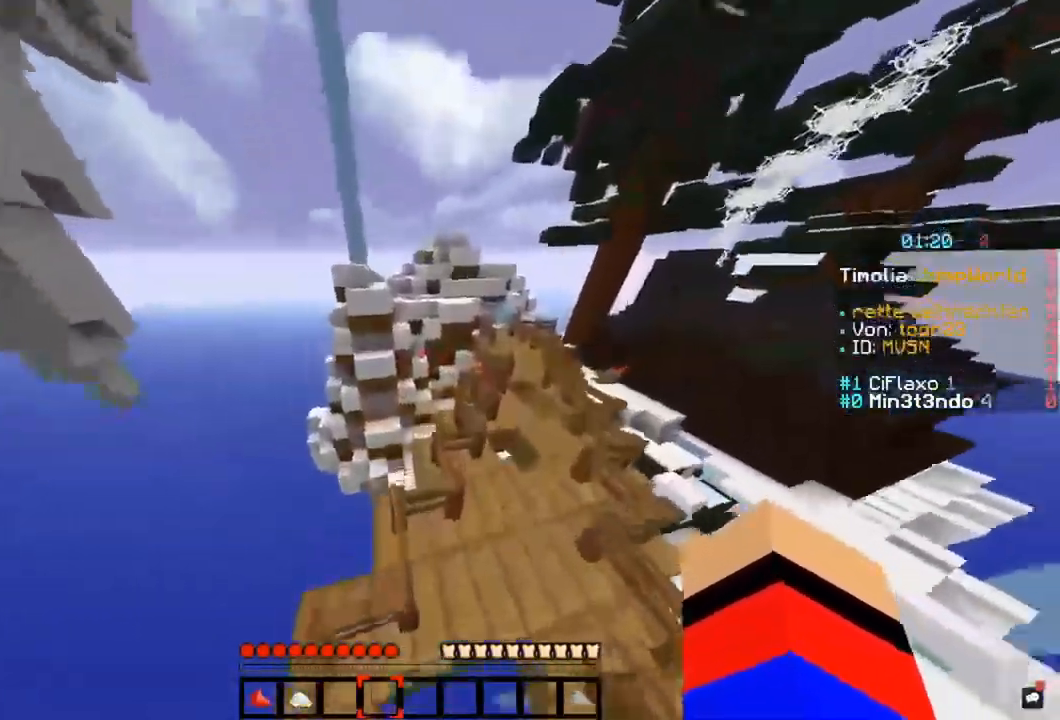
{"keys": ["a", "d", "space", "w"], "mouse": [], "events": [[288, "space", "down"], [440, "d", "down"]]}
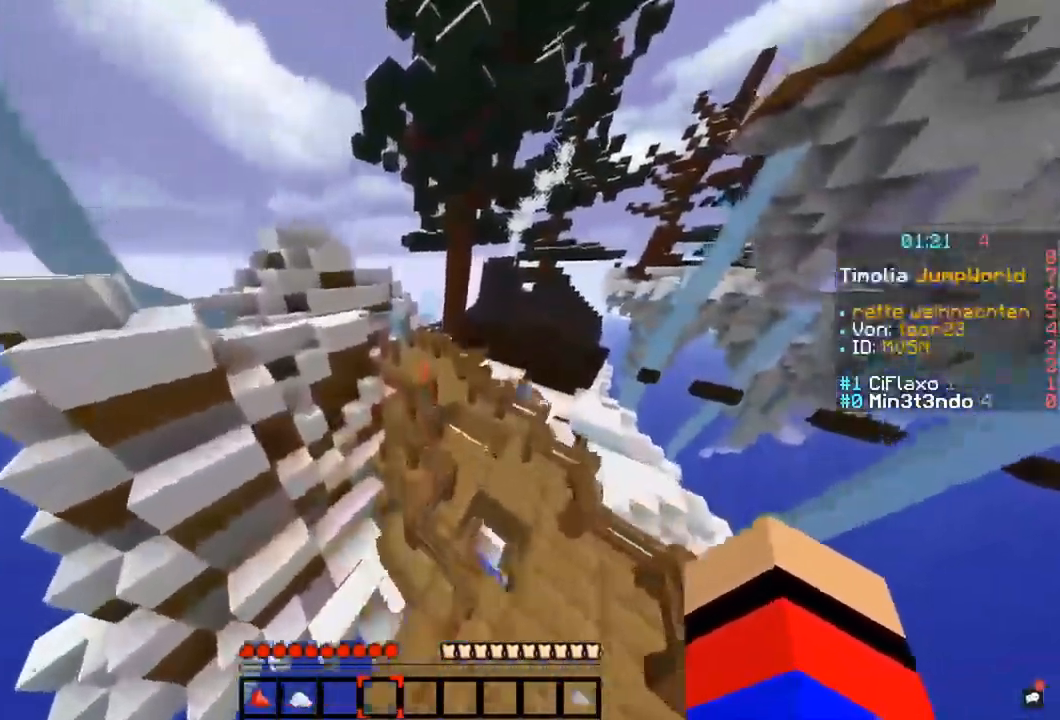
{"keys": ["w"], "mouse": []}
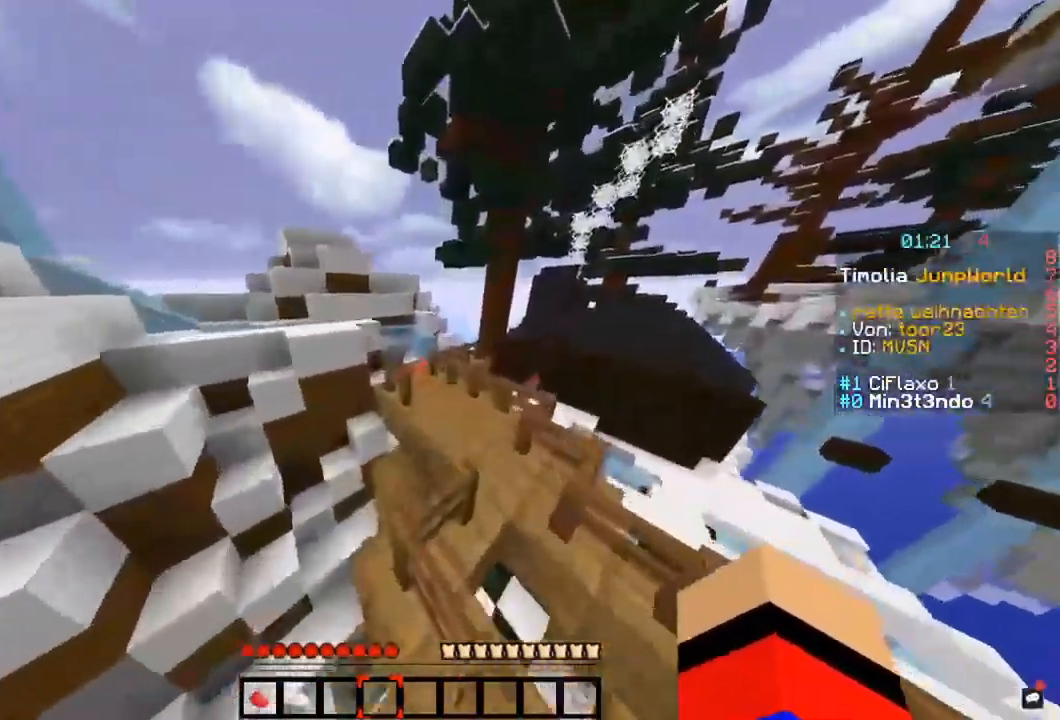
{"keys": ["space", "w"], "mouse": [], "events": [[304, "space", "down"]]}
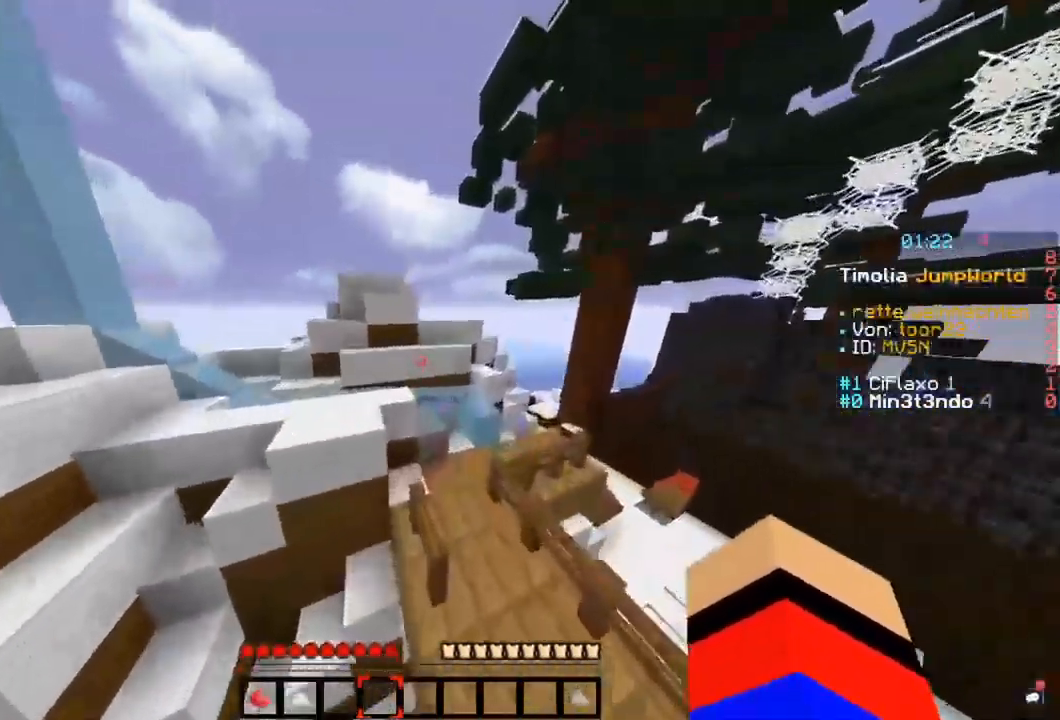
{"keys": ["d", "space", "w"], "mouse": [], "events": [[101, "space", "up"], [304, "space", "down"], [490, "d", "down"]]}
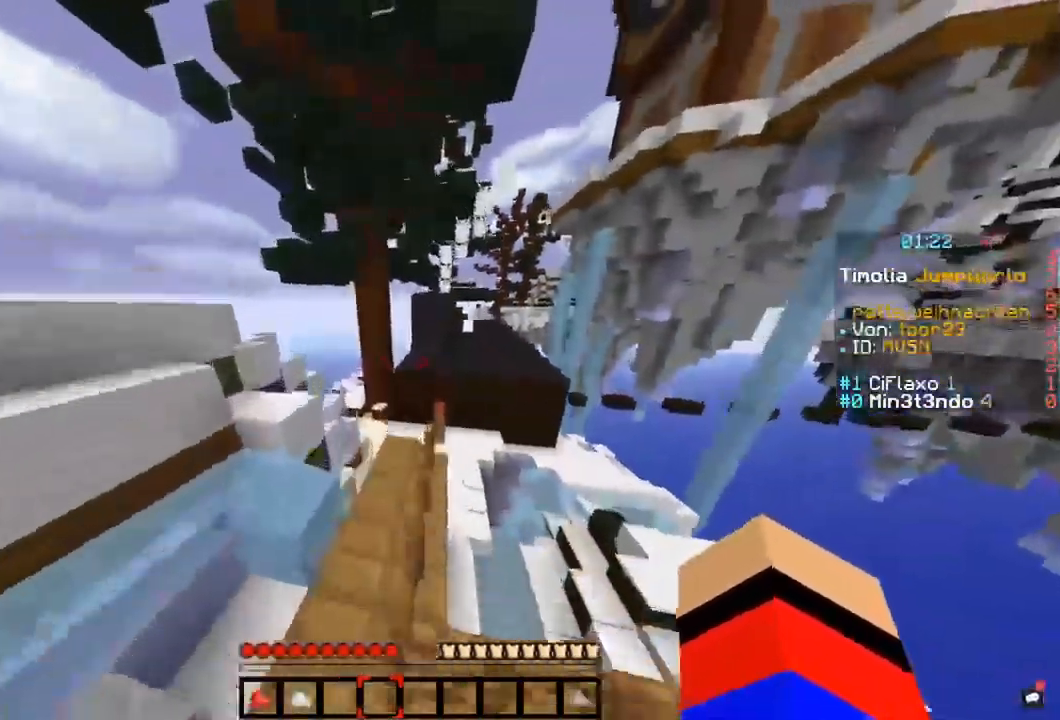
{"keys": ["w"], "mouse": [], "events": [[169, "space", "up"], [389, "d", "up"]]}
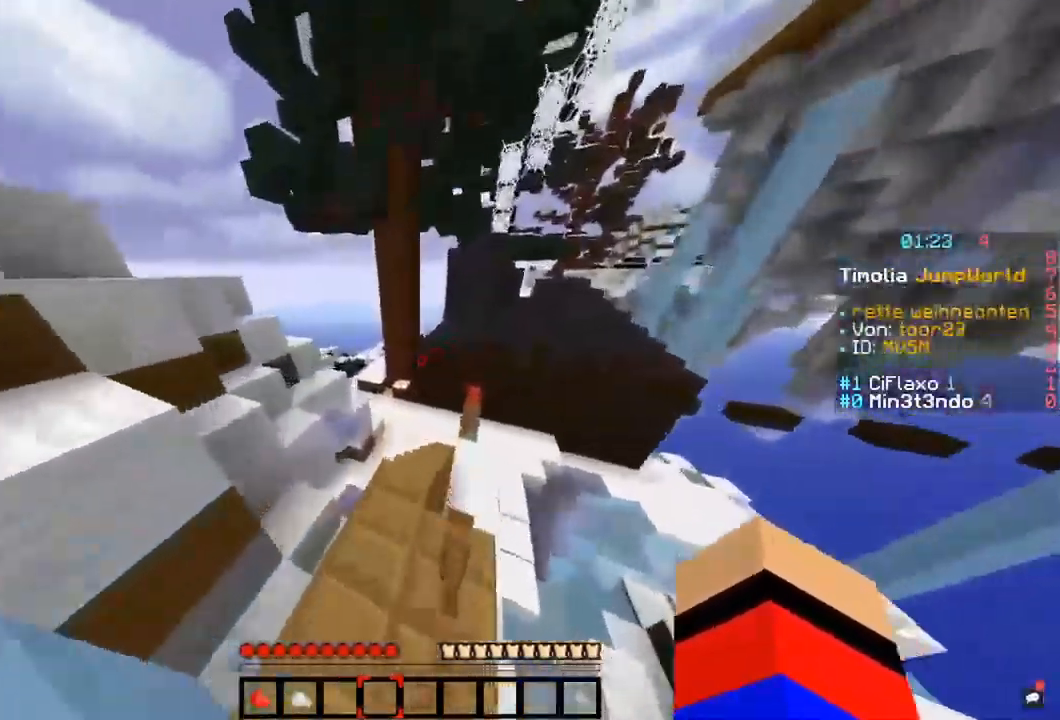
{"keys": ["w"], "mouse": [], "events": []}
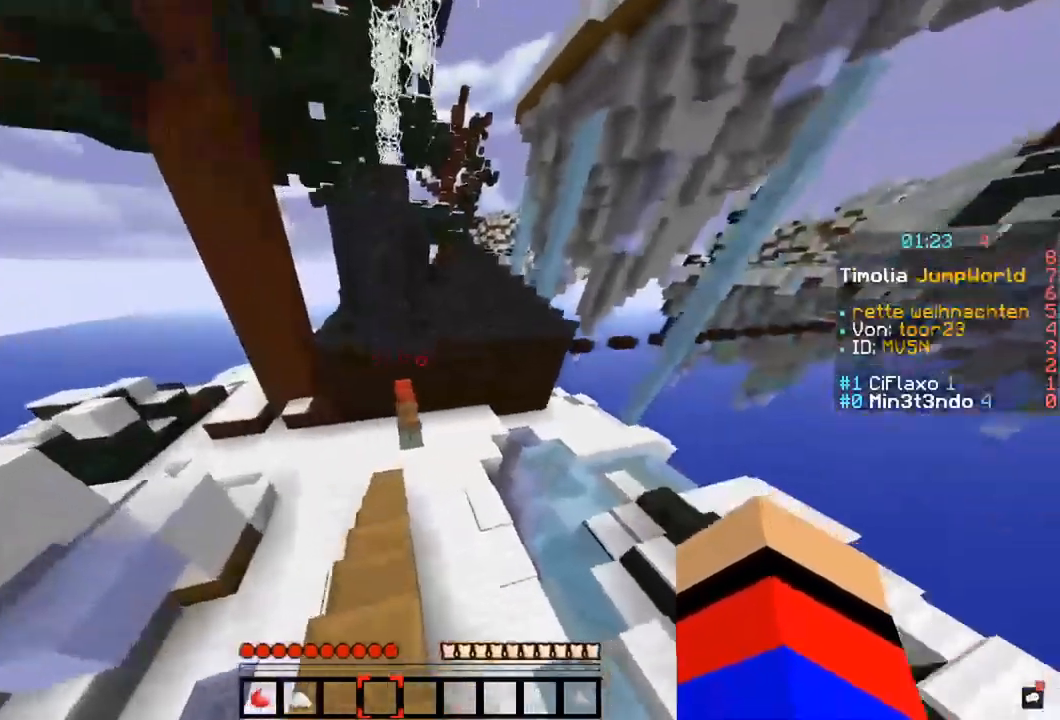
{"keys": ["w"], "mouse": [], "events": []}
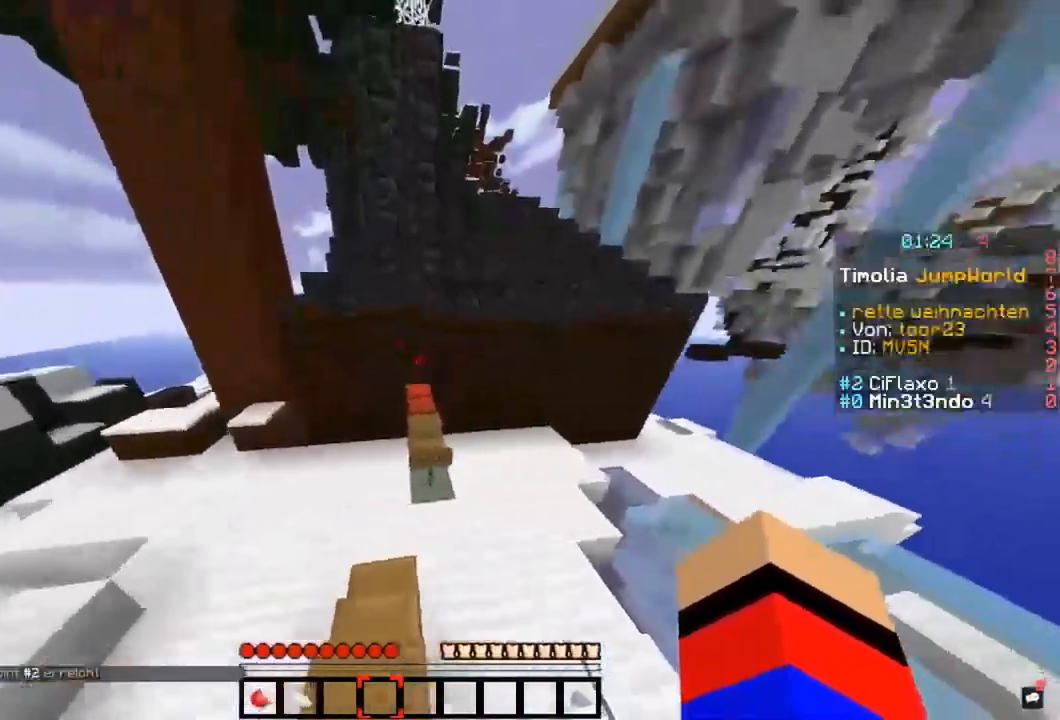
{"keys": ["d", "w"], "mouse": [], "events": [[490, "d", "down"]]}
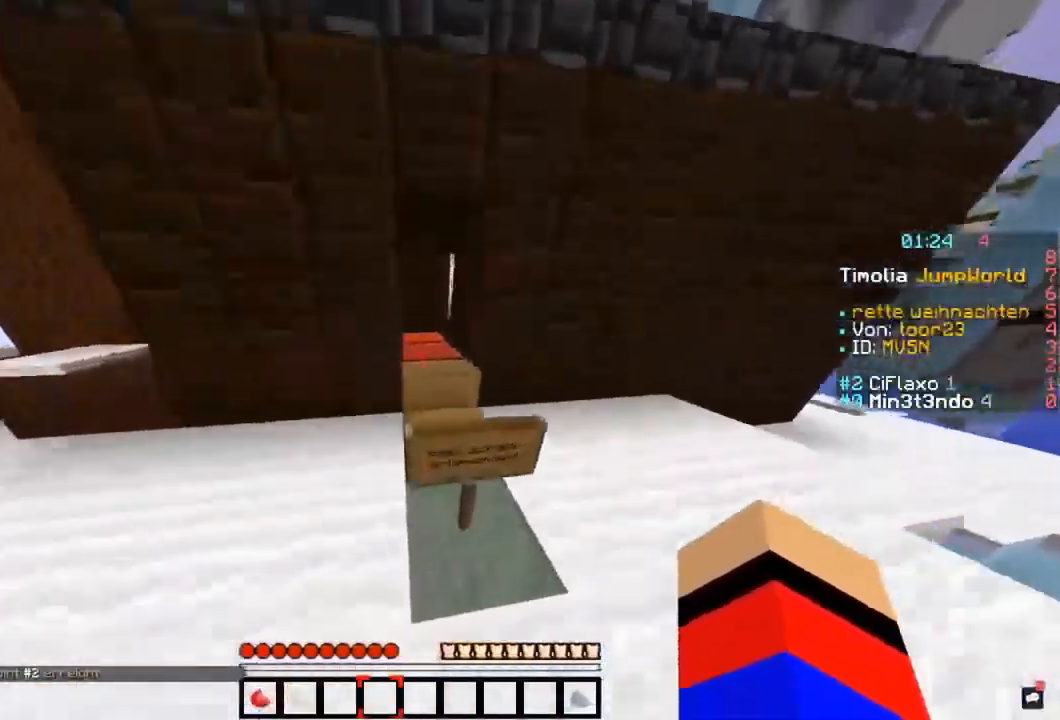
{"keys": ["w"], "mouse": [], "events": [[270, "d", "up"], [304, "w", "up"], [456, "w", "down"]]}
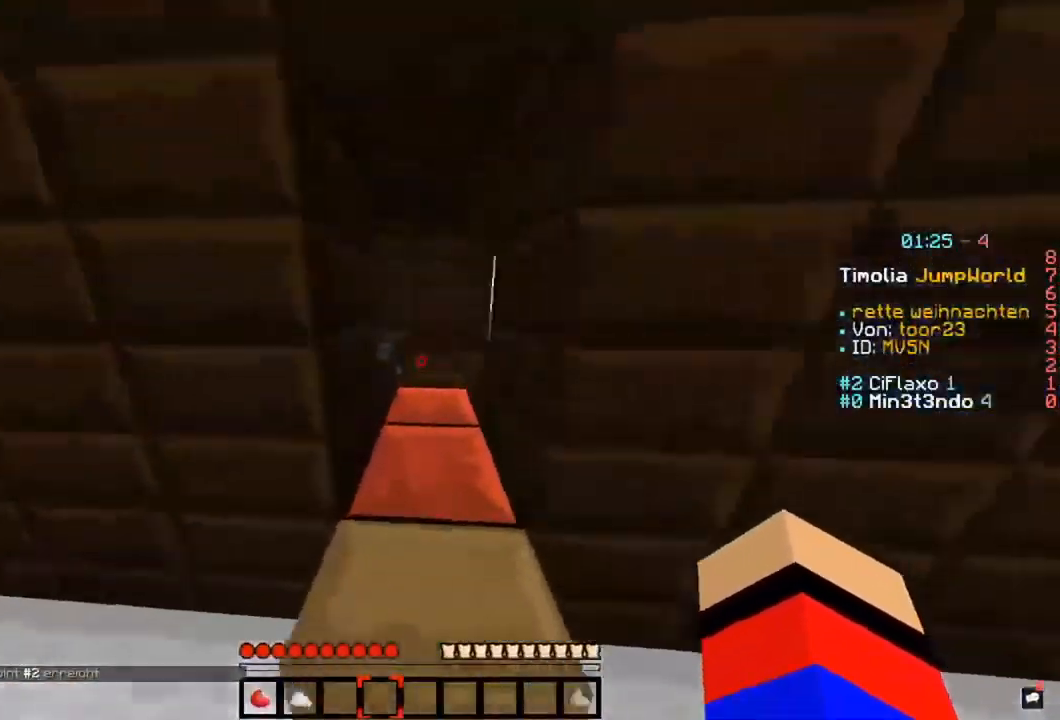
{"keys": ["w"], "mouse": [], "events": [[135, "space", "down"], [388, "space", "up"]]}